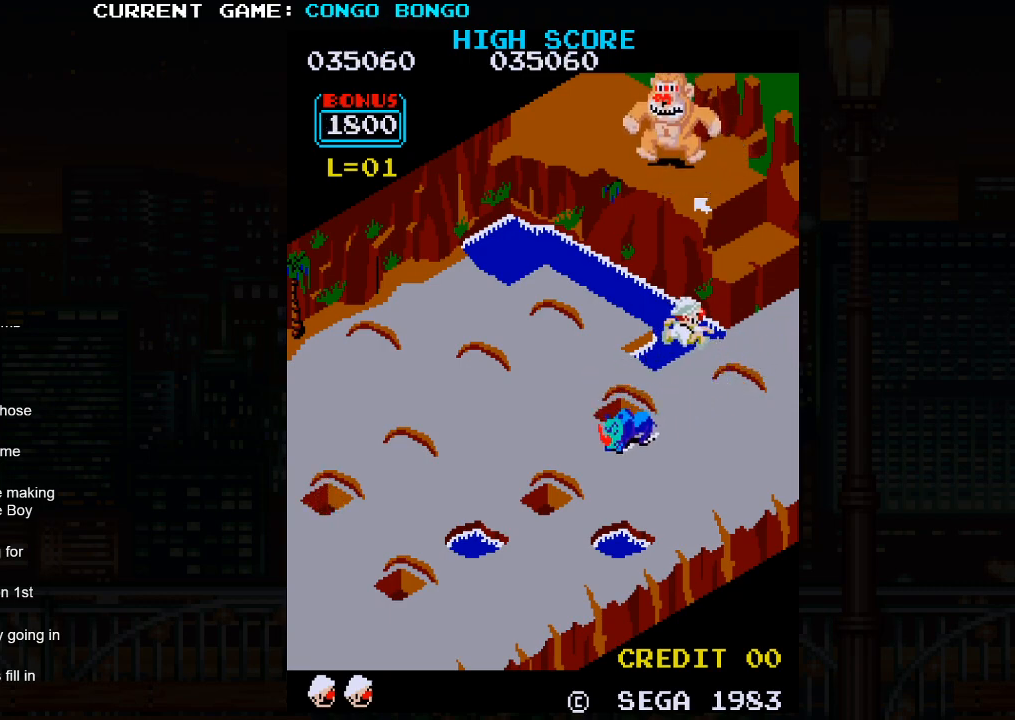
Gameplay with a controller (arcade stick); each line is a JSON object with the inputs held at the frame after it. "events" lists button and stick changes between this image and that frame as [ms after this image, input, new state], when the widget could be followed in between. Not read: L3 R3.
{"buttons": [], "left_stick": "up-left", "events": [[33, "SQUARE", "up"], [183, "left_stick", "center"], [417, "left_stick", "up-left"]]}
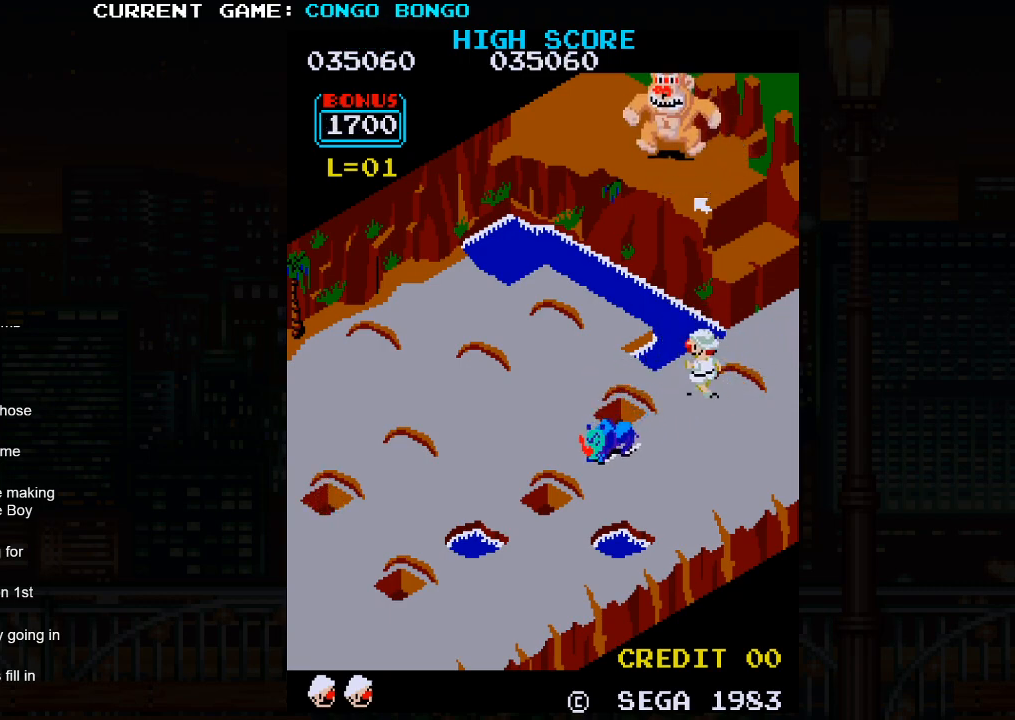
{"buttons": [], "left_stick": "up-left", "events": [[183, "left_stick", "center"], [483, "left_stick", "up-left"]]}
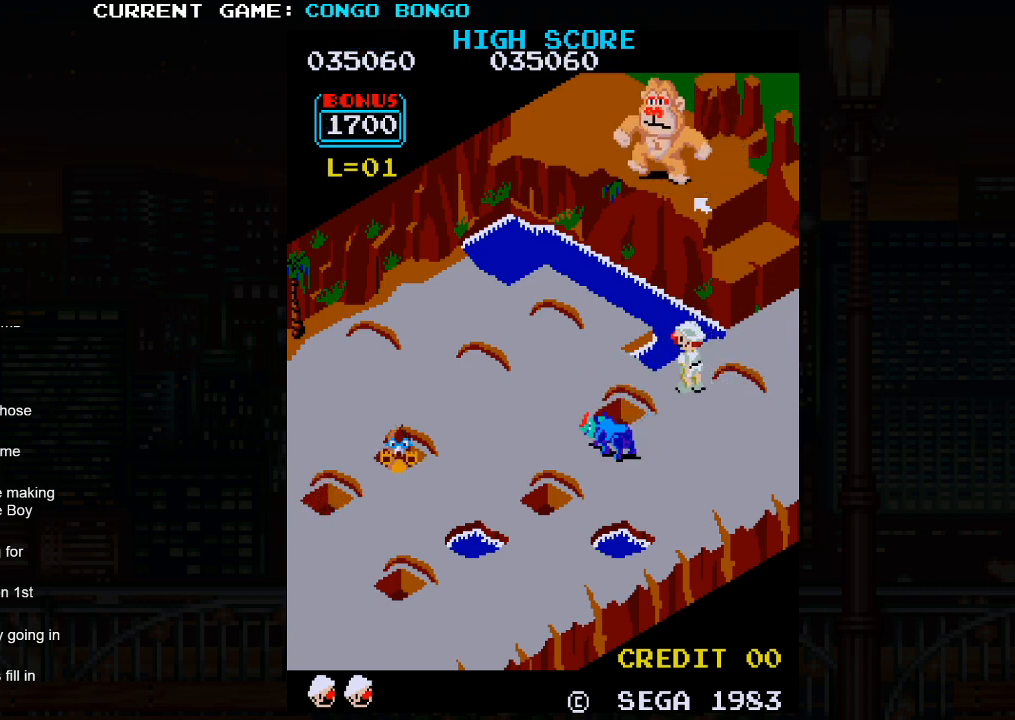
{"buttons": [], "left_stick": "center", "events": [[83, "left_stick", "center"]]}
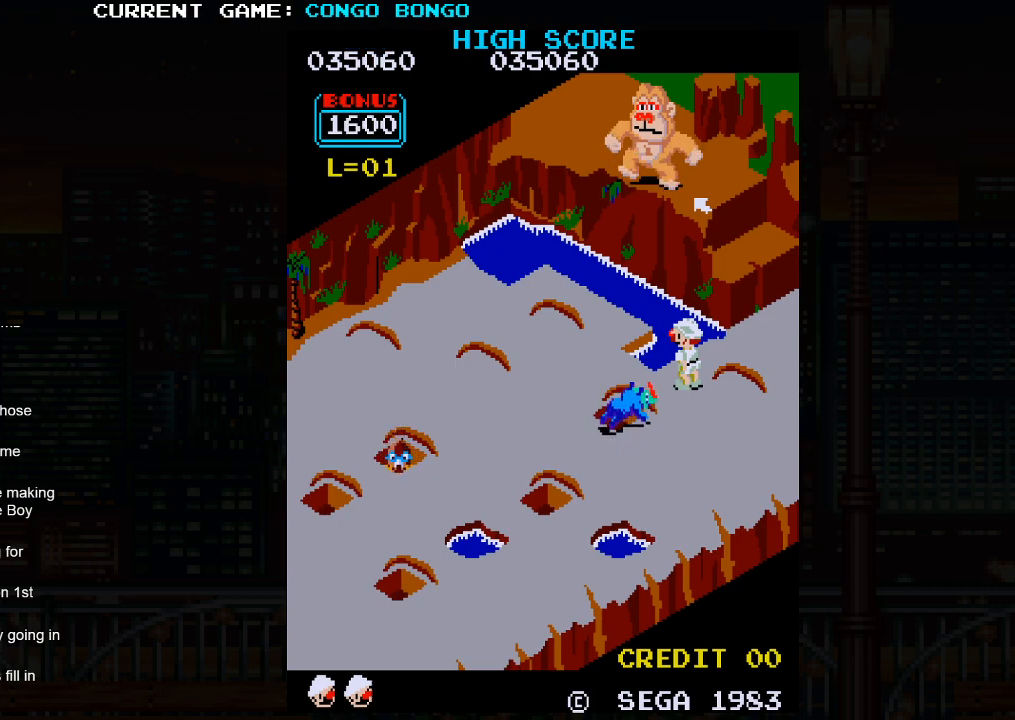
{"buttons": [], "left_stick": "down-right", "events": [[67, "left_stick", "right"], [150, "SQUARE", "down"], [150, "left_stick", "down-right"], [350, "SQUARE", "up"]]}
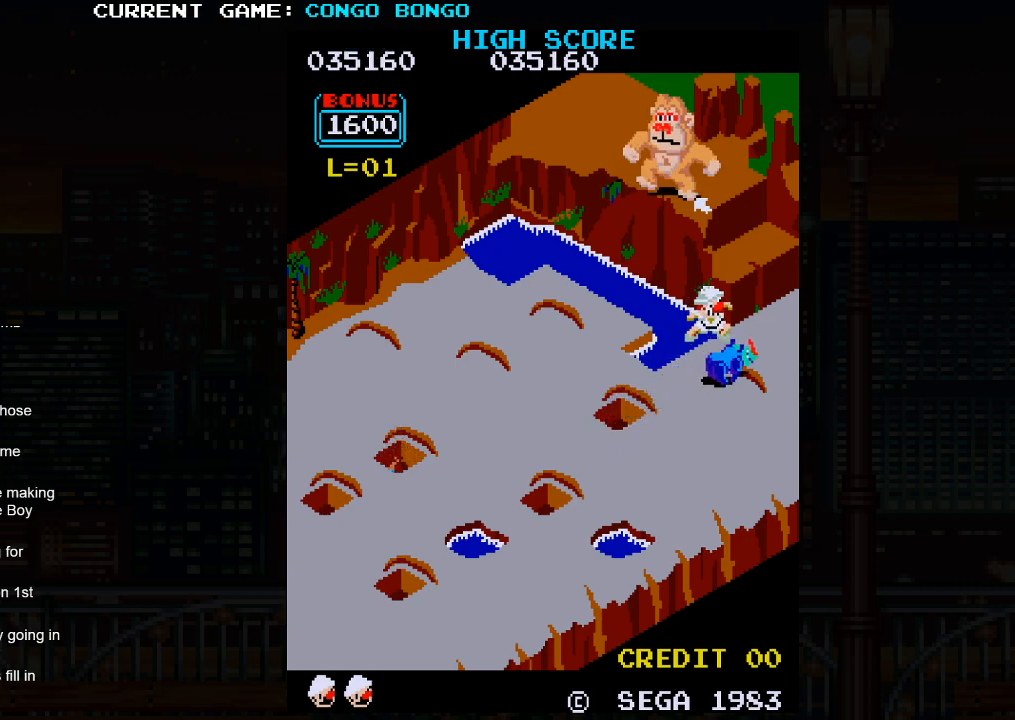
{"buttons": [], "left_stick": "down-left", "events": [[133, "left_stick", "center"], [400, "left_stick", "down-left"]]}
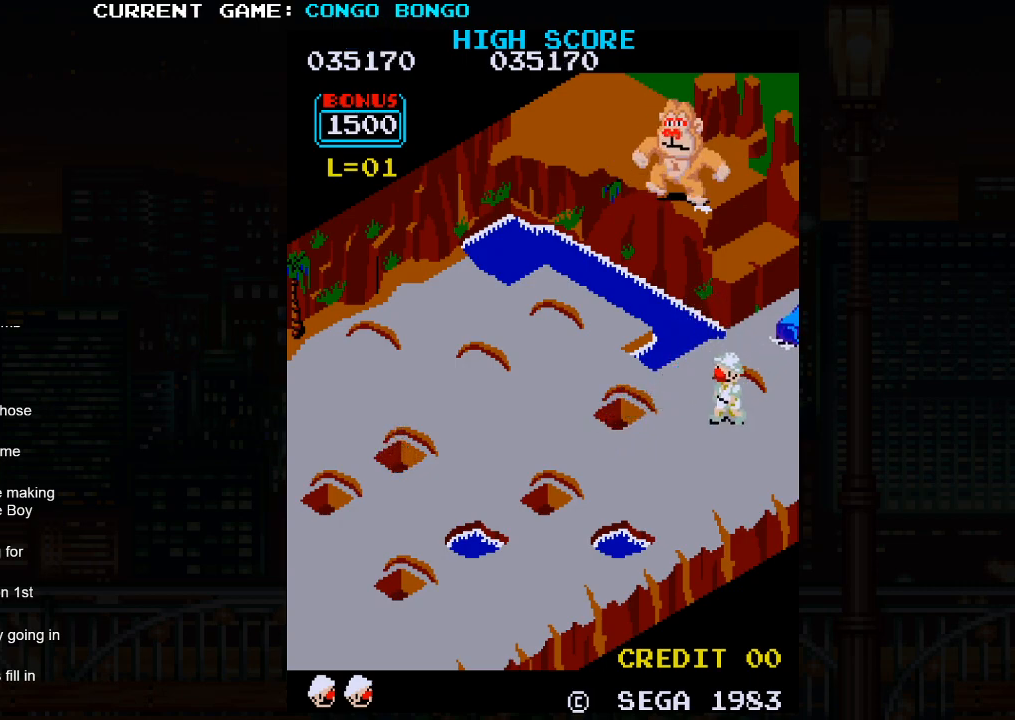
{"buttons": [], "left_stick": "down-left", "events": []}
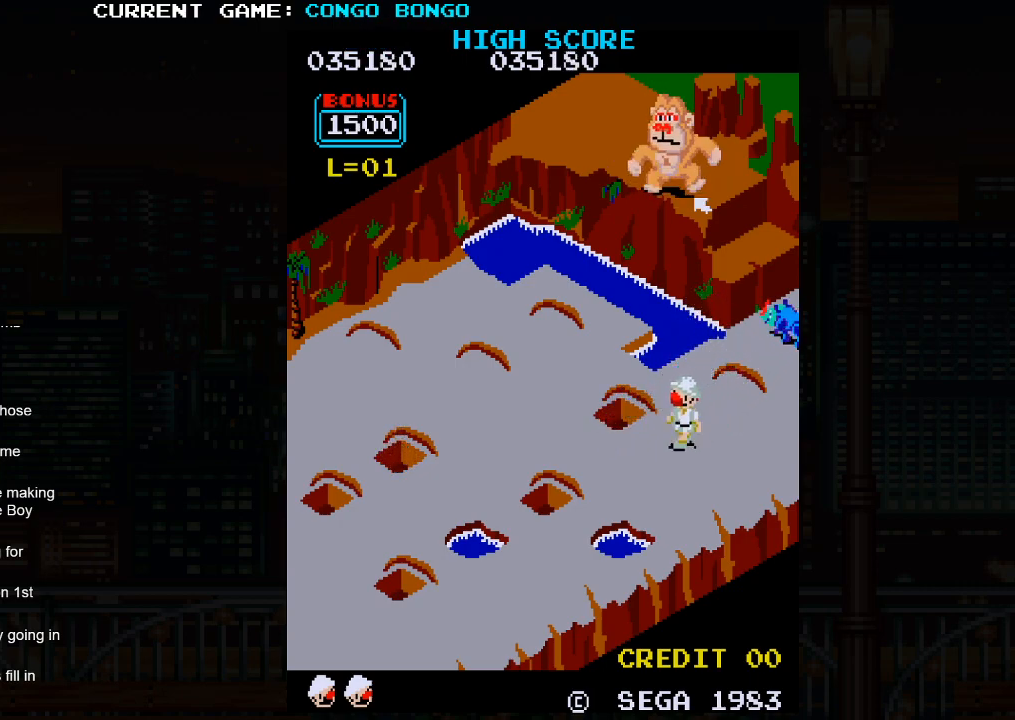
{"buttons": [], "left_stick": "down-left", "events": [[100, "left_stick", "center"], [350, "left_stick", "down-left"]]}
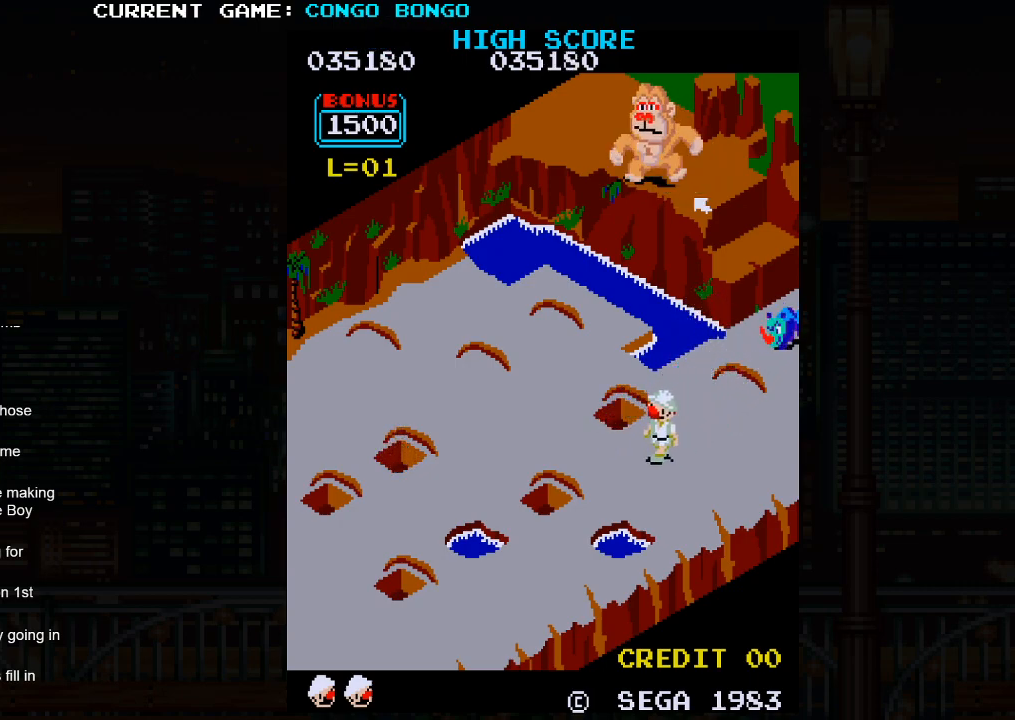
{"buttons": [], "left_stick": "down-left", "events": [[250, "left_stick", "up-left"], [450, "left_stick", "down-left"]]}
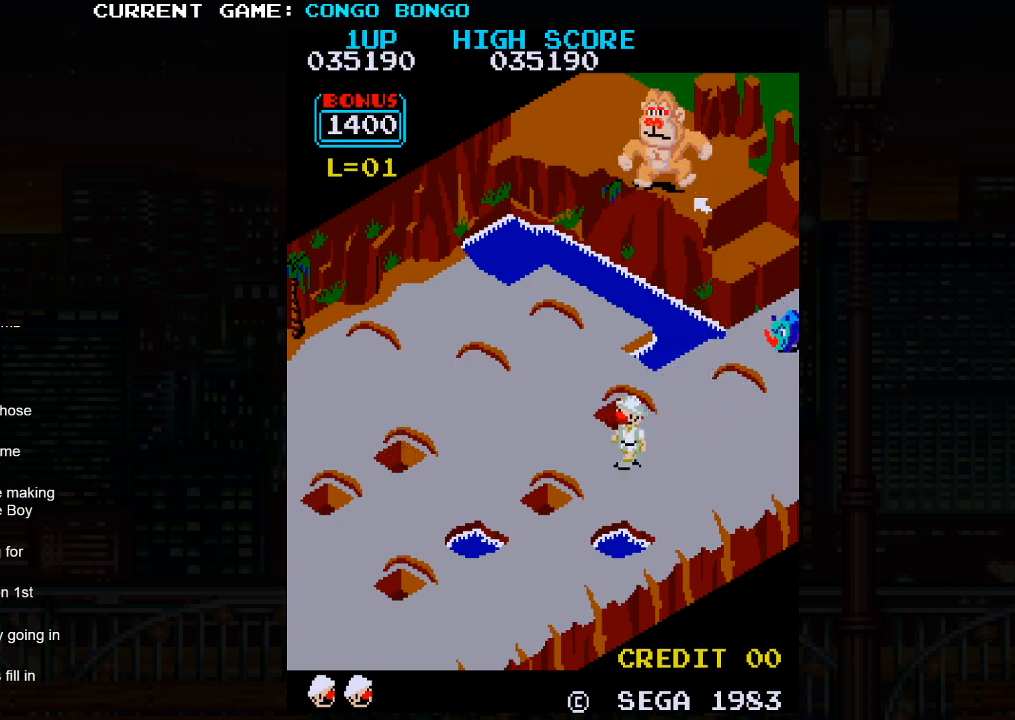
{"buttons": [], "left_stick": "down-left", "events": []}
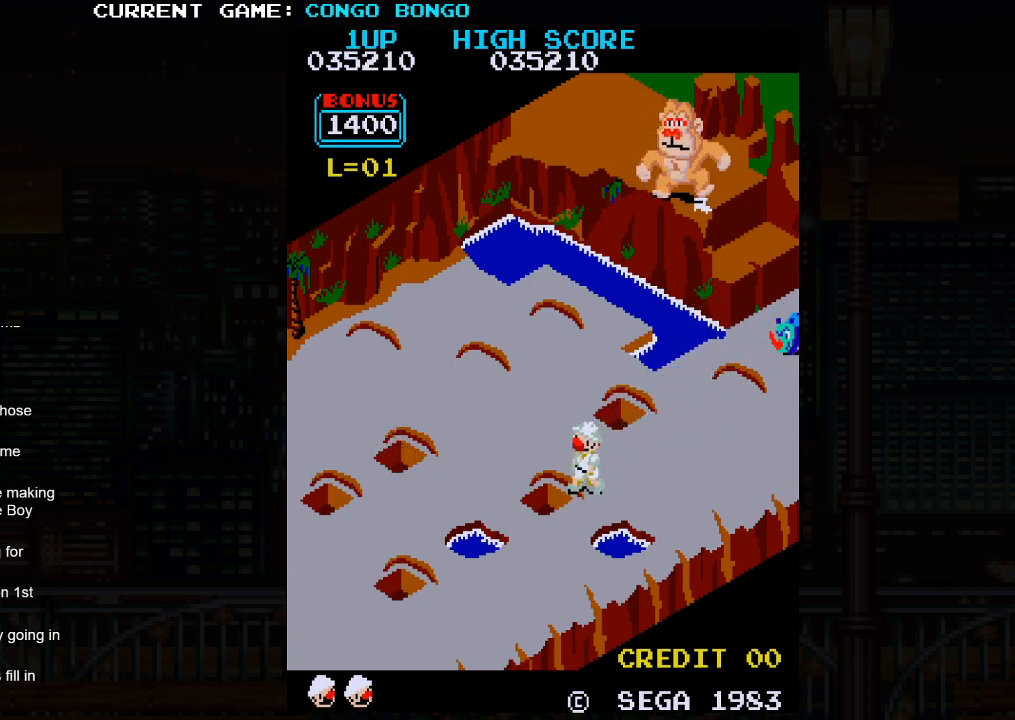
{"buttons": ["SQUARE"], "left_stick": "center", "events": [[250, "SQUARE", "down"], [283, "left_stick", "center"]]}
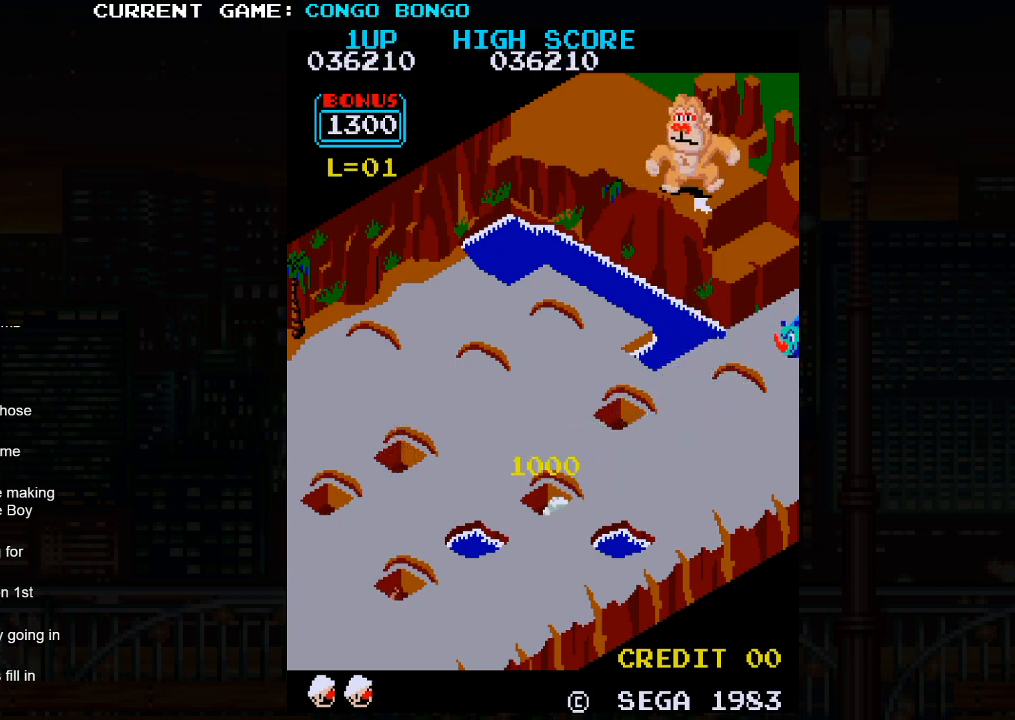
{"buttons": [], "left_stick": "up-right", "events": [[167, "SQUARE", "up"], [200, "left_stick", "up"], [267, "left_stick", "up-right"]]}
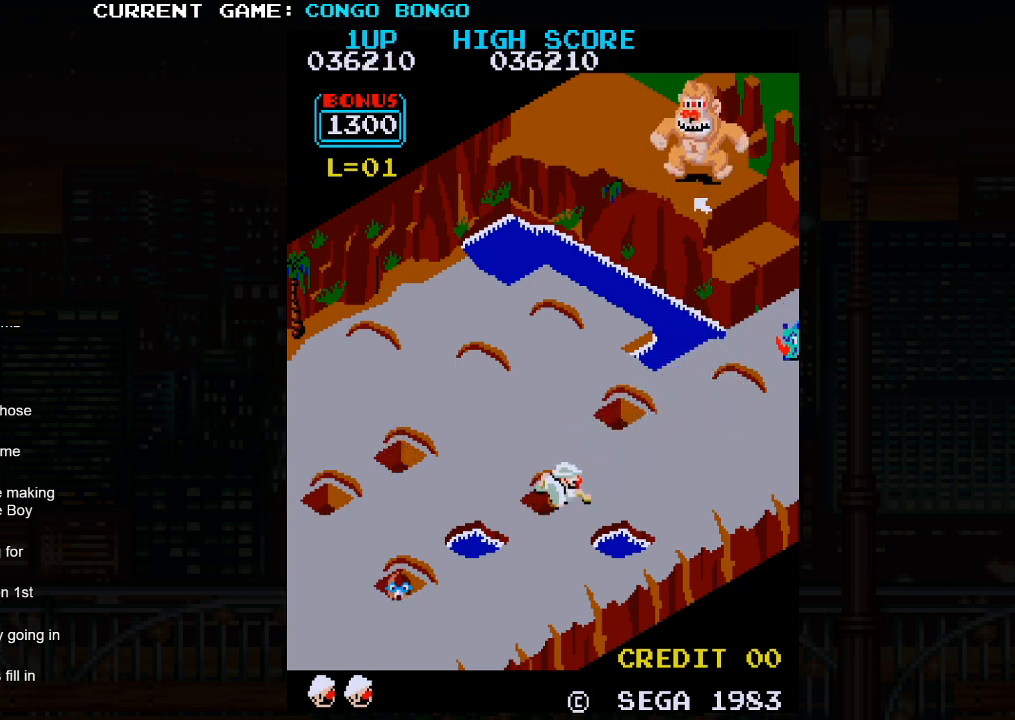
{"buttons": [], "left_stick": "up-right", "events": []}
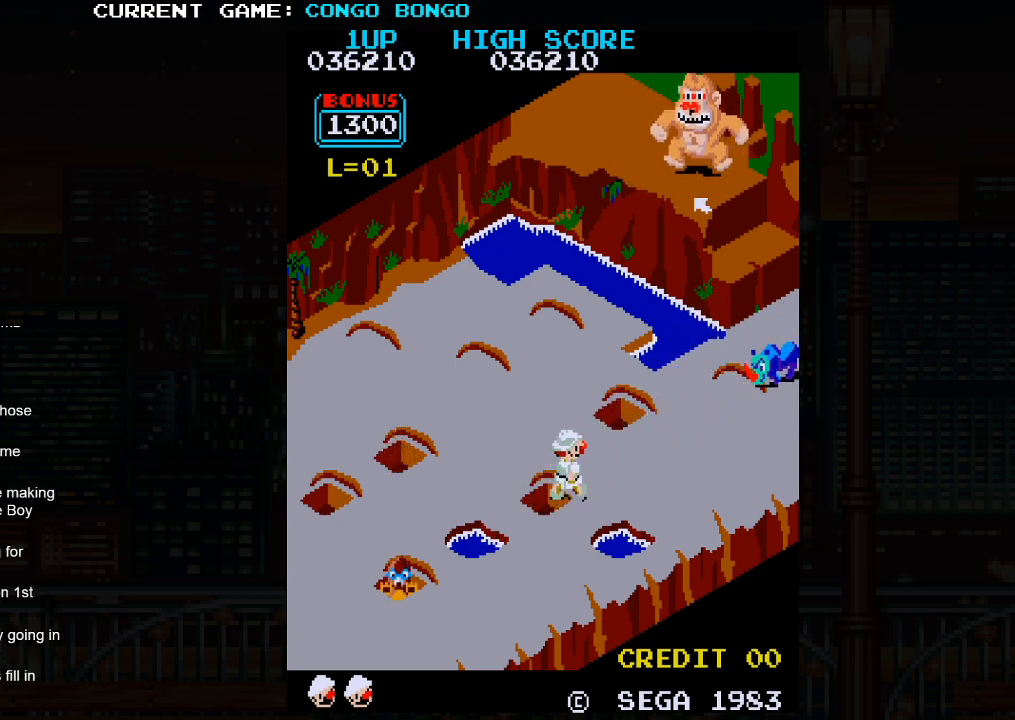
{"buttons": [], "left_stick": "up-left", "events": [[150, "left_stick", "up-left"]]}
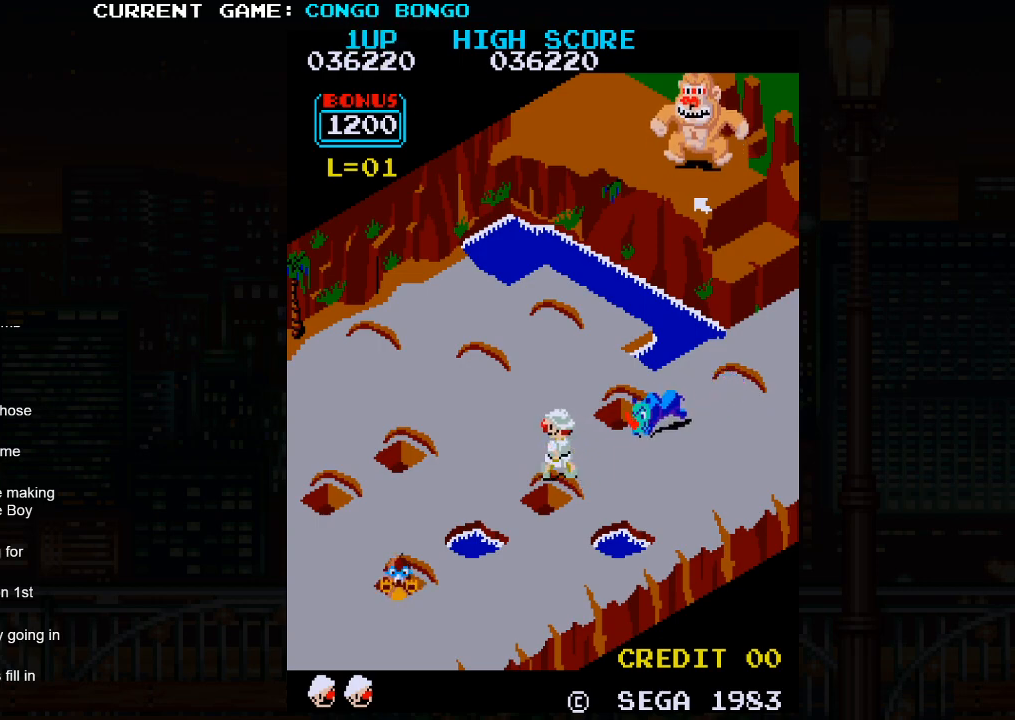
{"buttons": [], "left_stick": "up-left", "events": []}
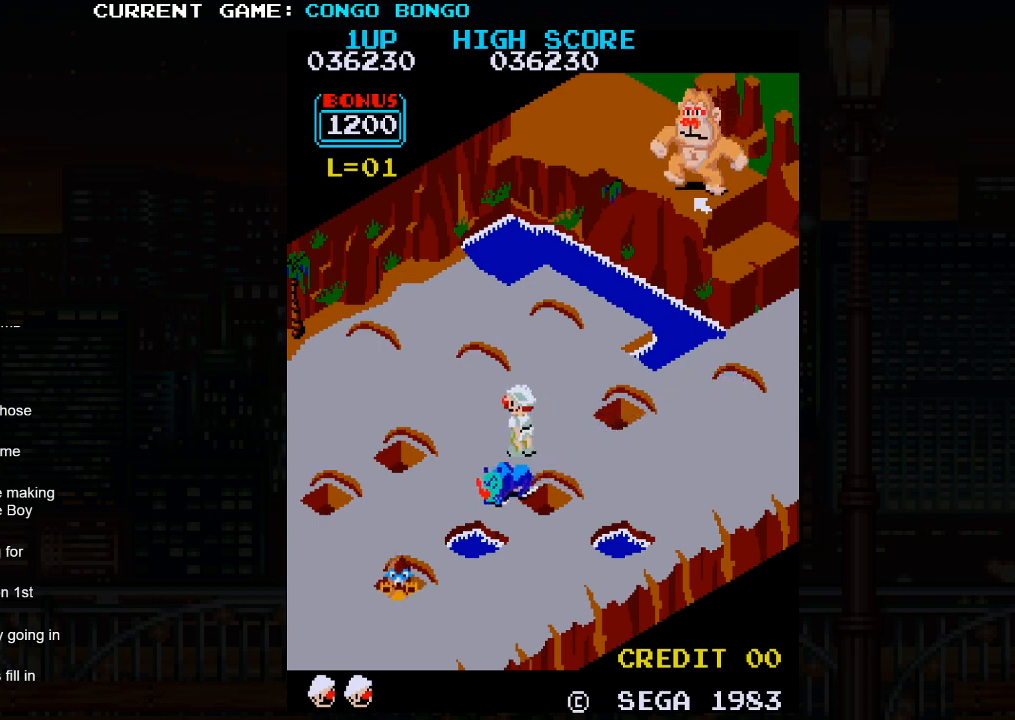
{"buttons": [], "left_stick": "up-right", "events": [[33, "left_stick", "up-right"]]}
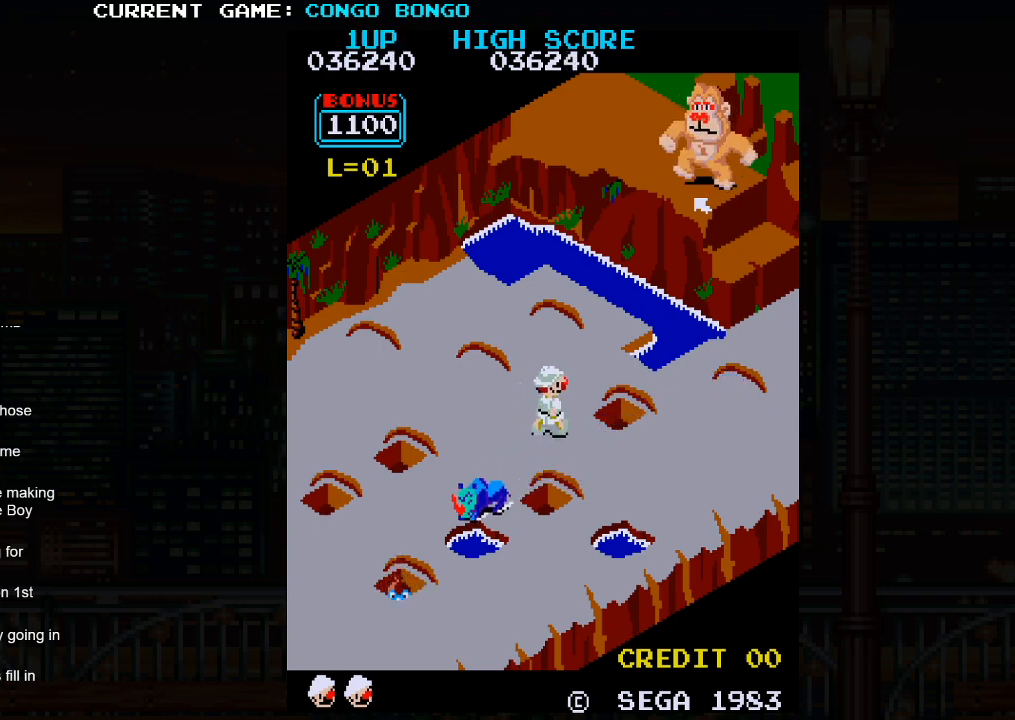
{"buttons": [], "left_stick": "up-right", "events": []}
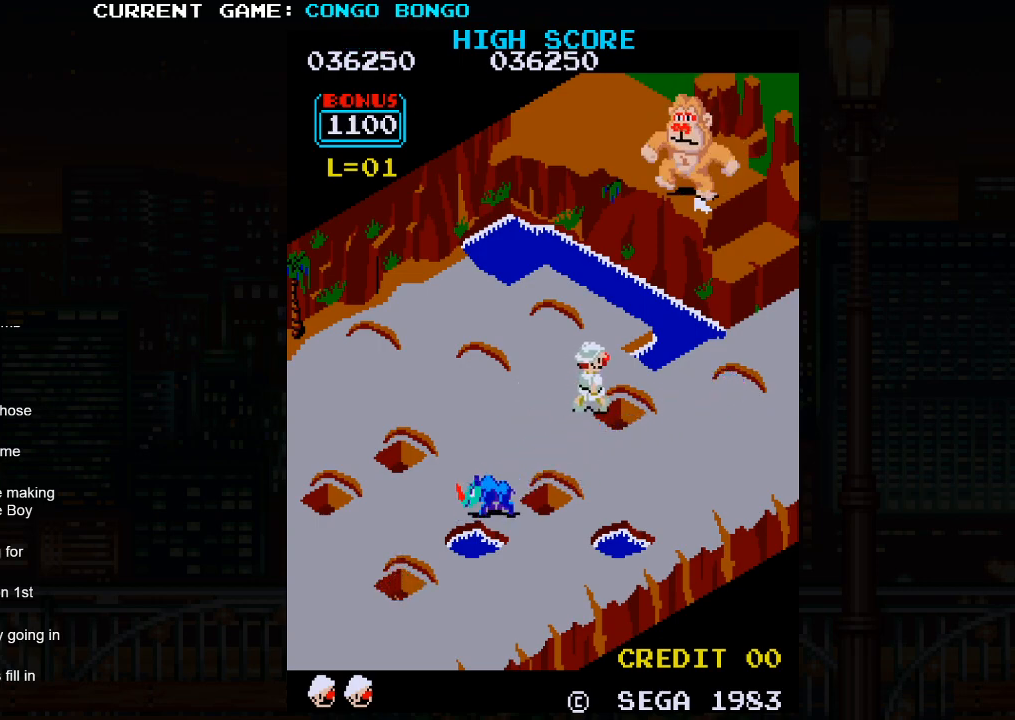
{"buttons": ["SQUARE"], "left_stick": "center", "events": [[83, "left_stick", "down-right"], [500, "SQUARE", "down"], [500, "left_stick", "center"]]}
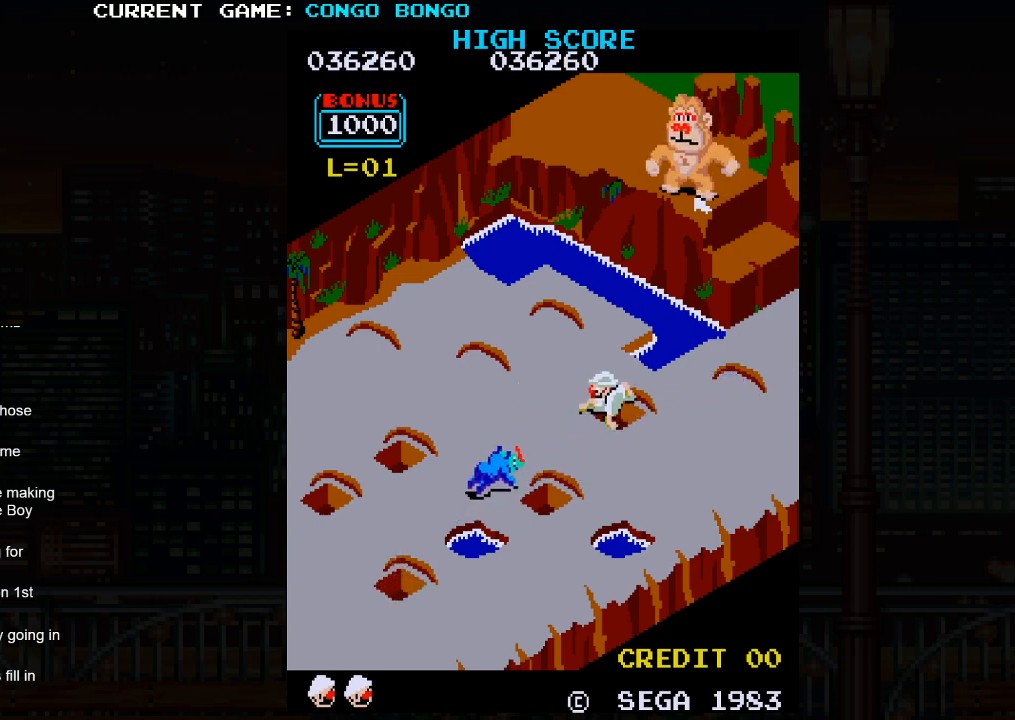
{"buttons": ["SQUARE"], "left_stick": "center", "events": []}
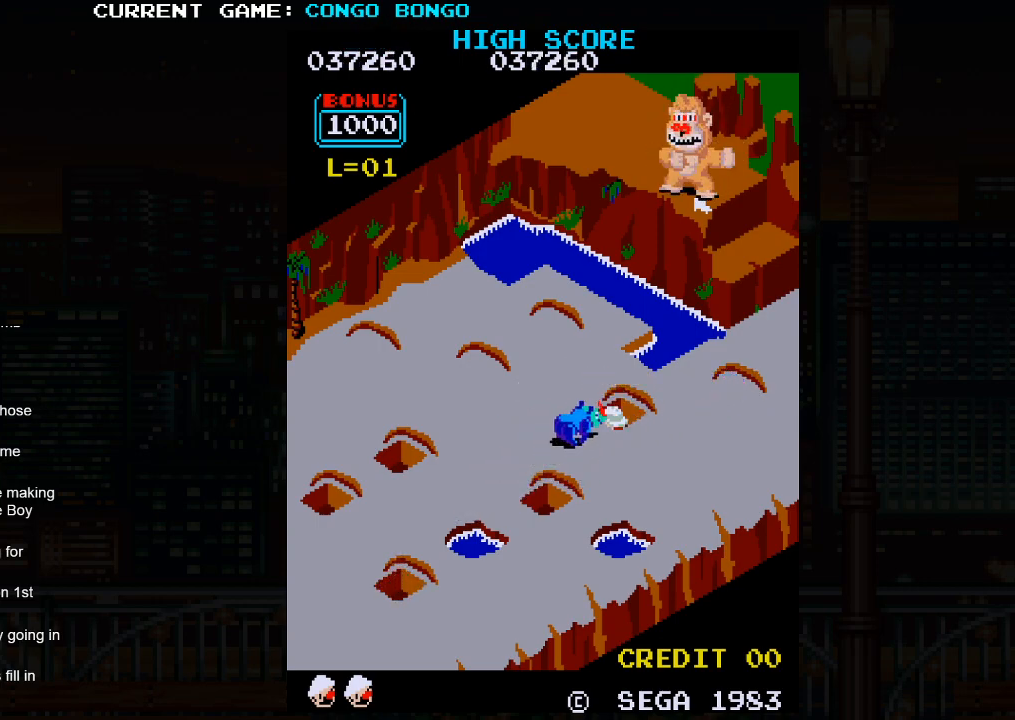
{"buttons": [], "left_stick": "down-left", "events": [[400, "left_stick", "down-left"], [417, "SQUARE", "up"]]}
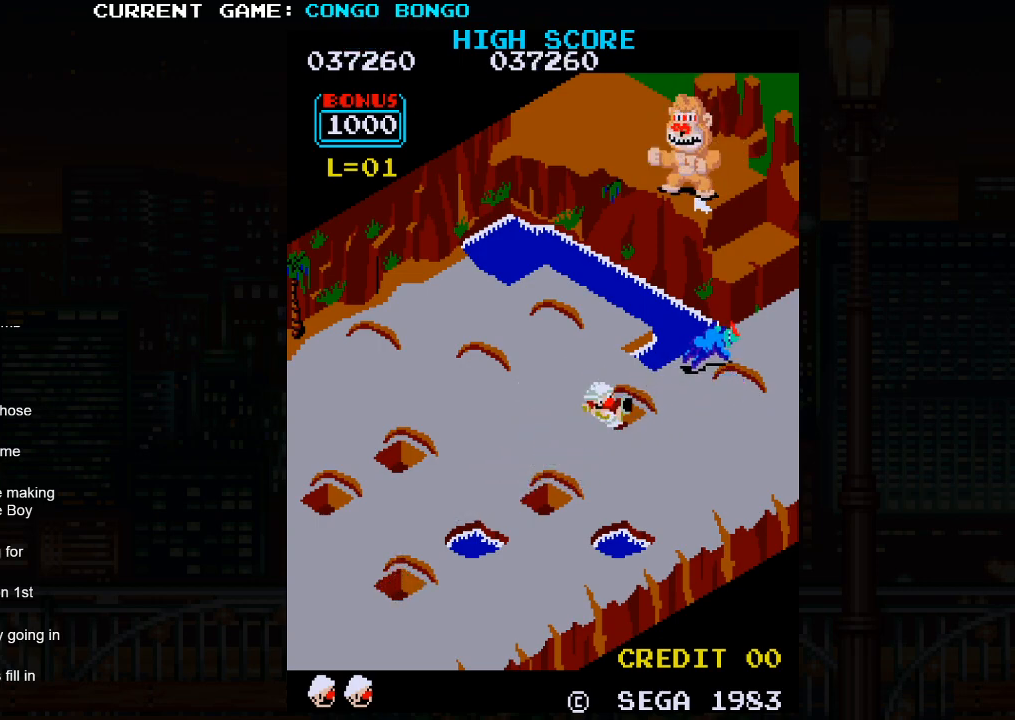
{"buttons": [], "left_stick": "down-left", "events": []}
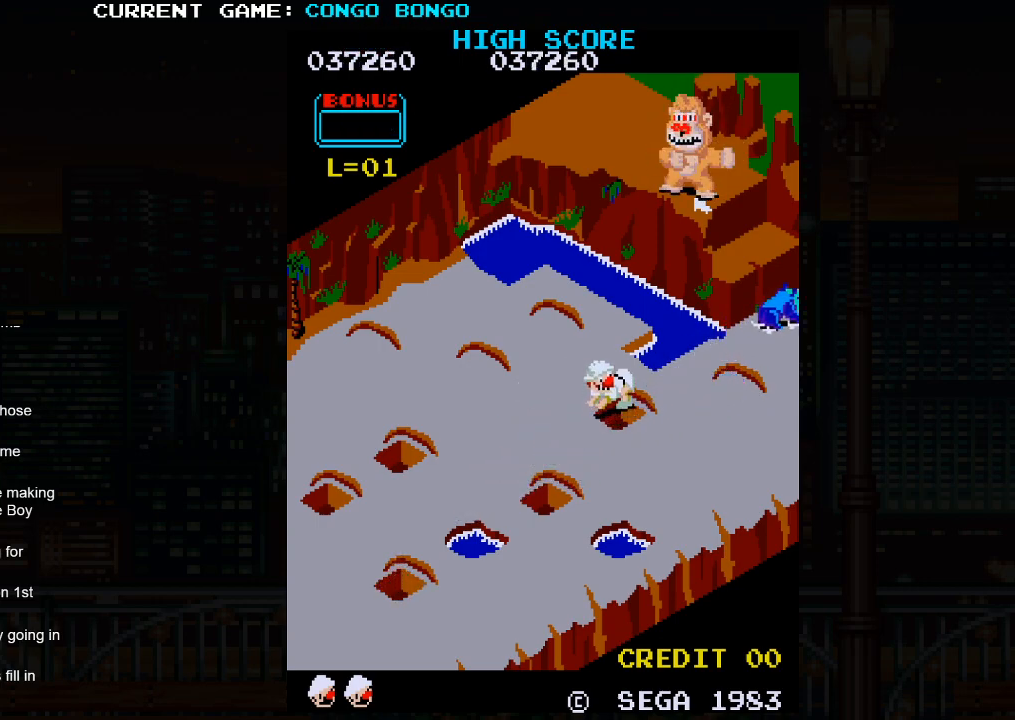
{"buttons": [], "left_stick": "down-left", "events": []}
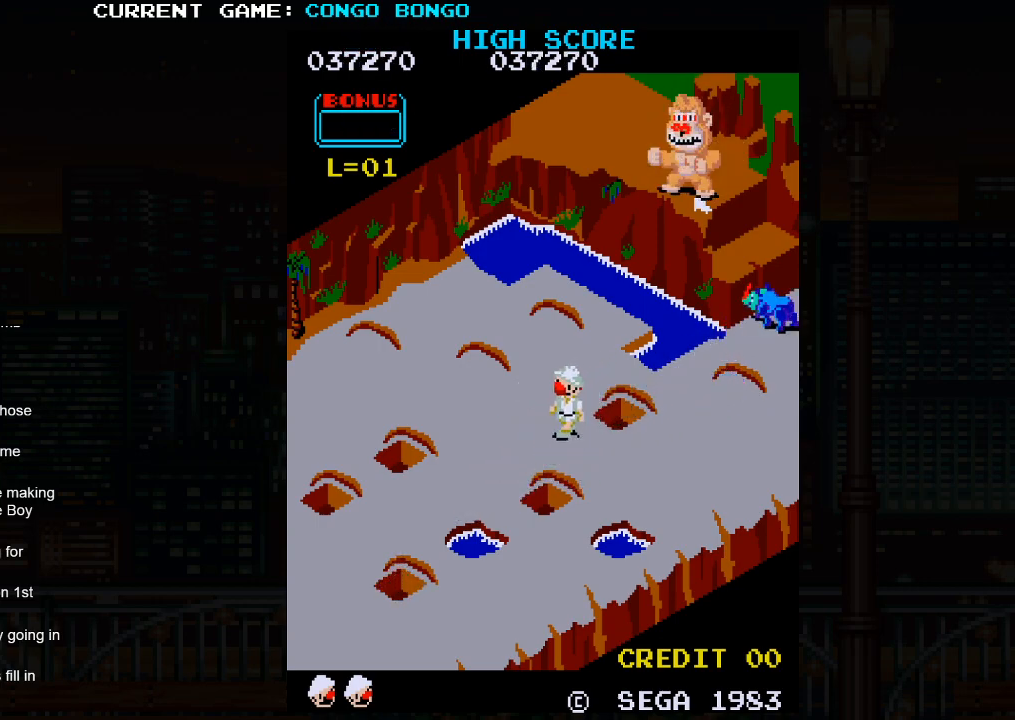
{"buttons": [], "left_stick": "down-left", "events": []}
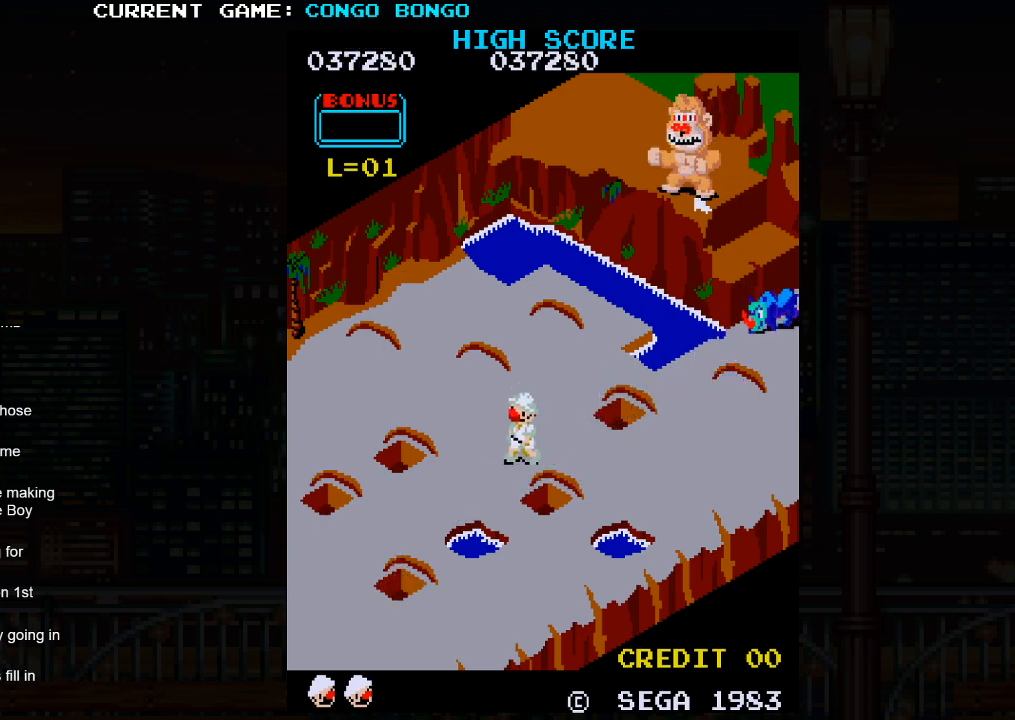
{"buttons": [], "left_stick": "down-right", "events": [[117, "left_stick", "down-right"]]}
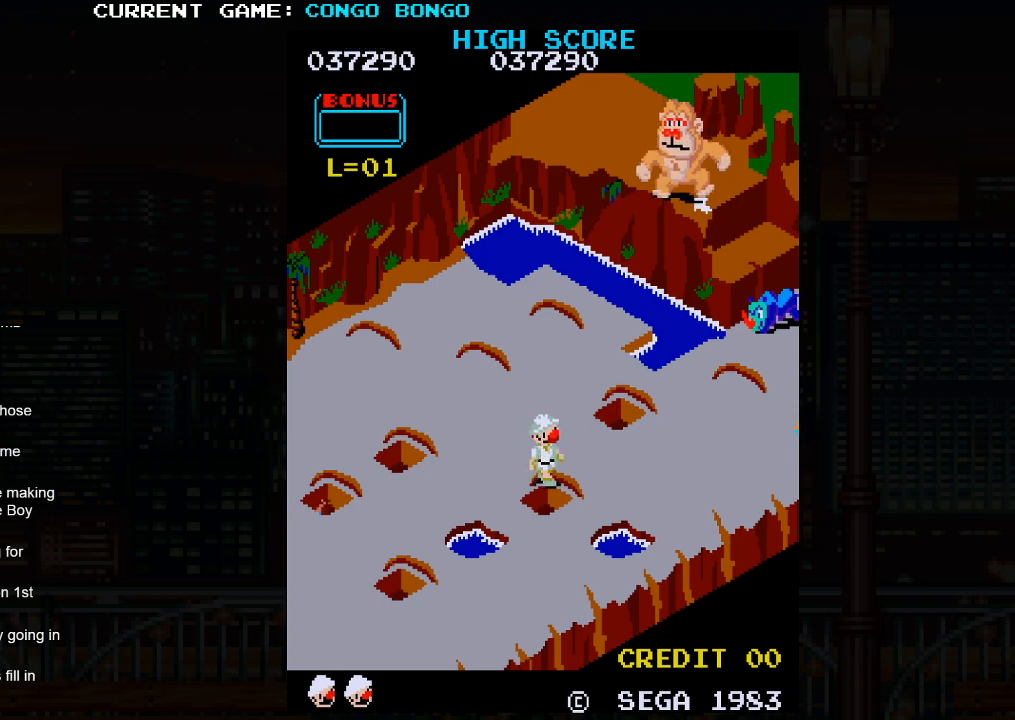
{"buttons": [], "left_stick": "down-left", "events": [[317, "left_stick", "down-left"]]}
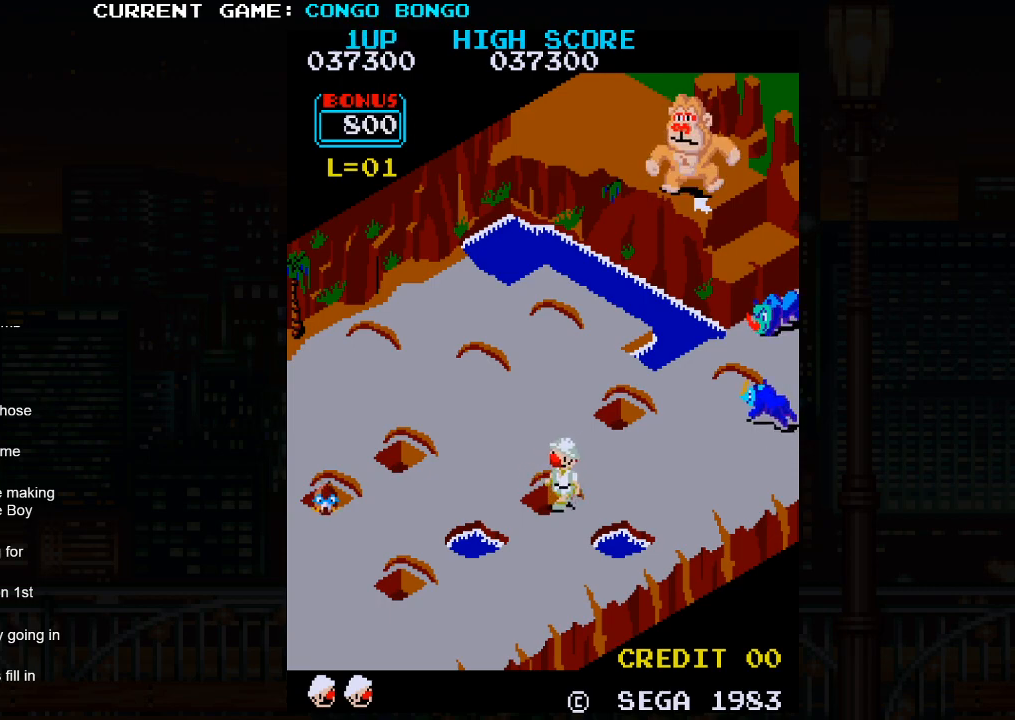
{"buttons": [], "left_stick": "up-left", "events": [[167, "left_stick", "up-left"]]}
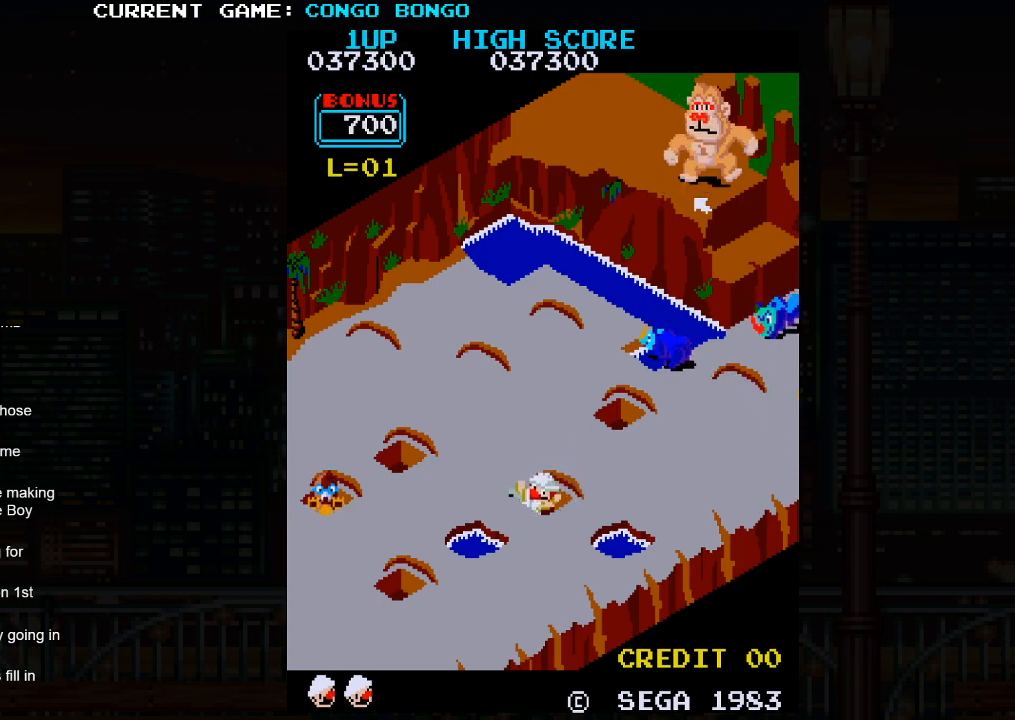
{"buttons": [], "left_stick": "up-left", "events": [[100, "SQUARE", "down"], [133, "left_stick", "center"], [500, "SQUARE", "up"], [500, "left_stick", "up-left"]]}
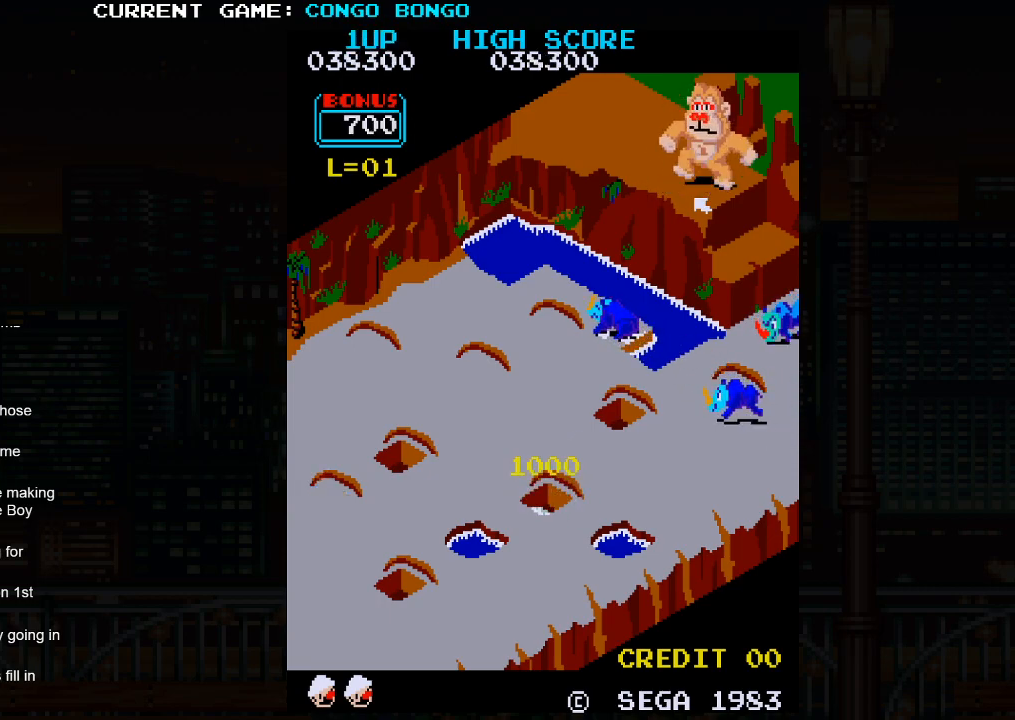
{"buttons": [], "left_stick": "up-left", "events": []}
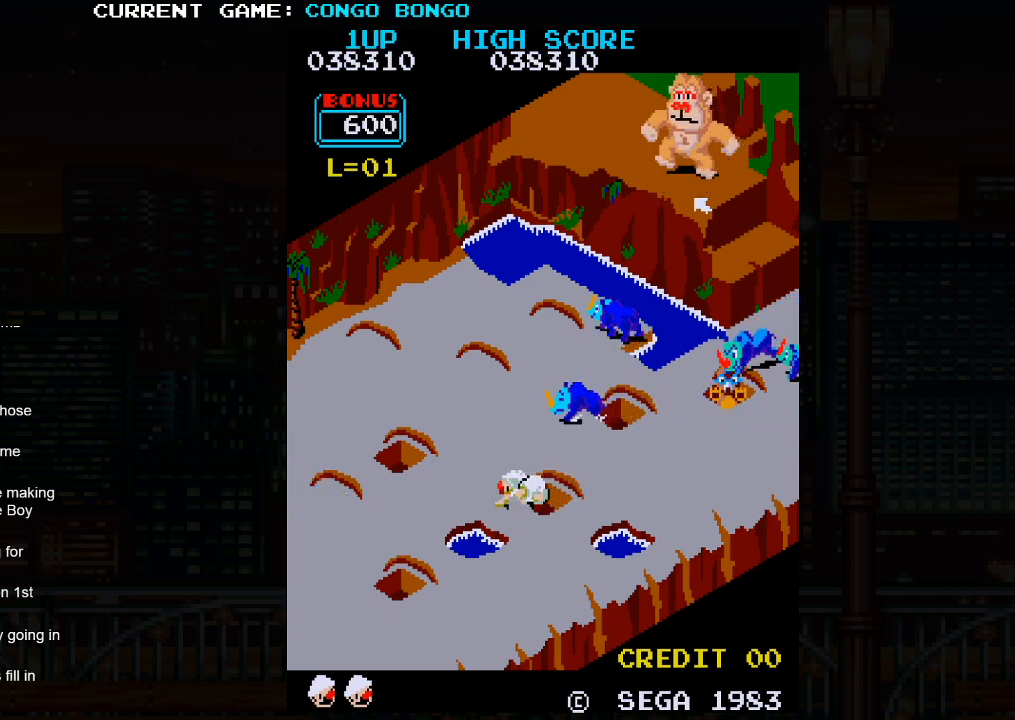
{"buttons": [], "left_stick": "up-left", "events": []}
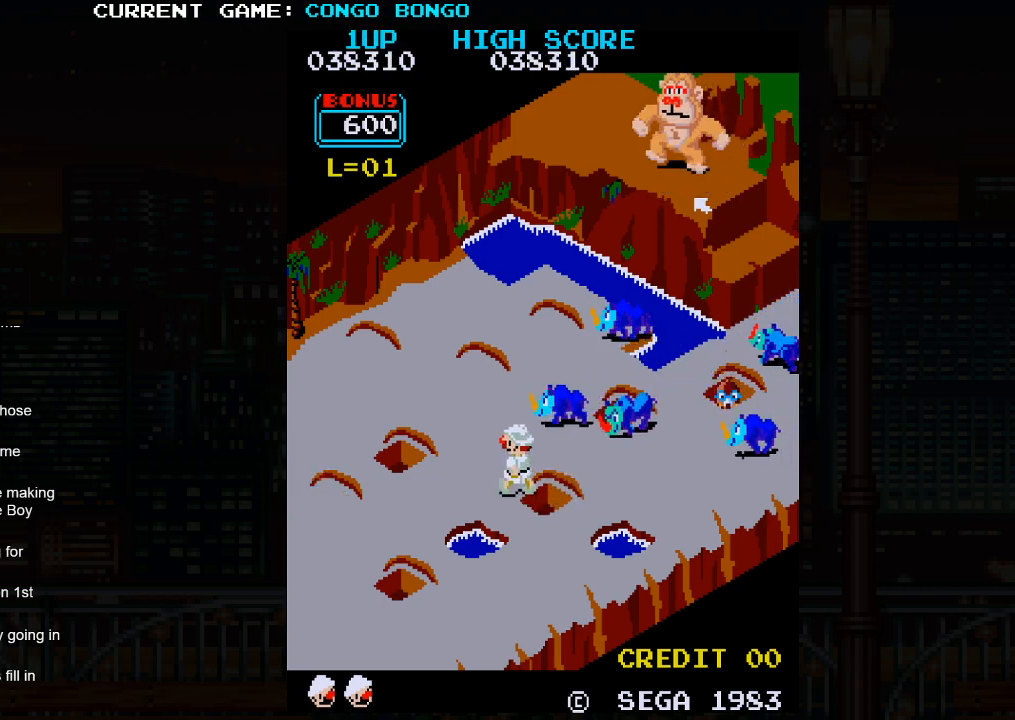
{"buttons": [], "left_stick": "up-left", "events": []}
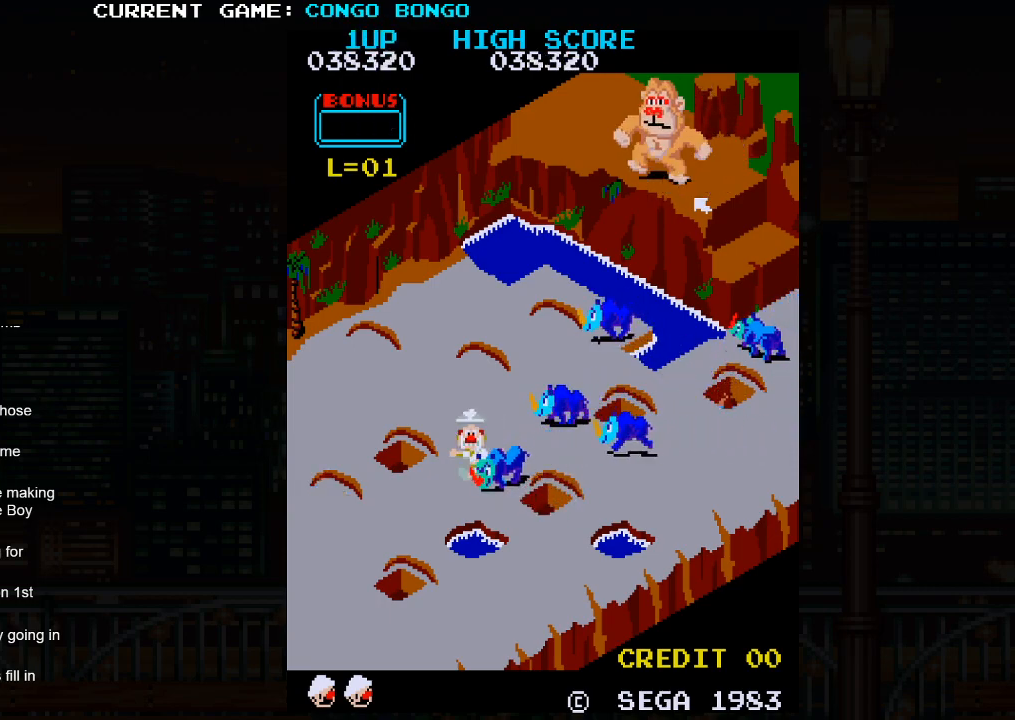
{"buttons": ["SQUARE"], "left_stick": "center", "events": [[100, "SQUARE", "down"], [267, "SQUARE", "up"], [400, "left_stick", "center"], [433, "SQUARE", "down"]]}